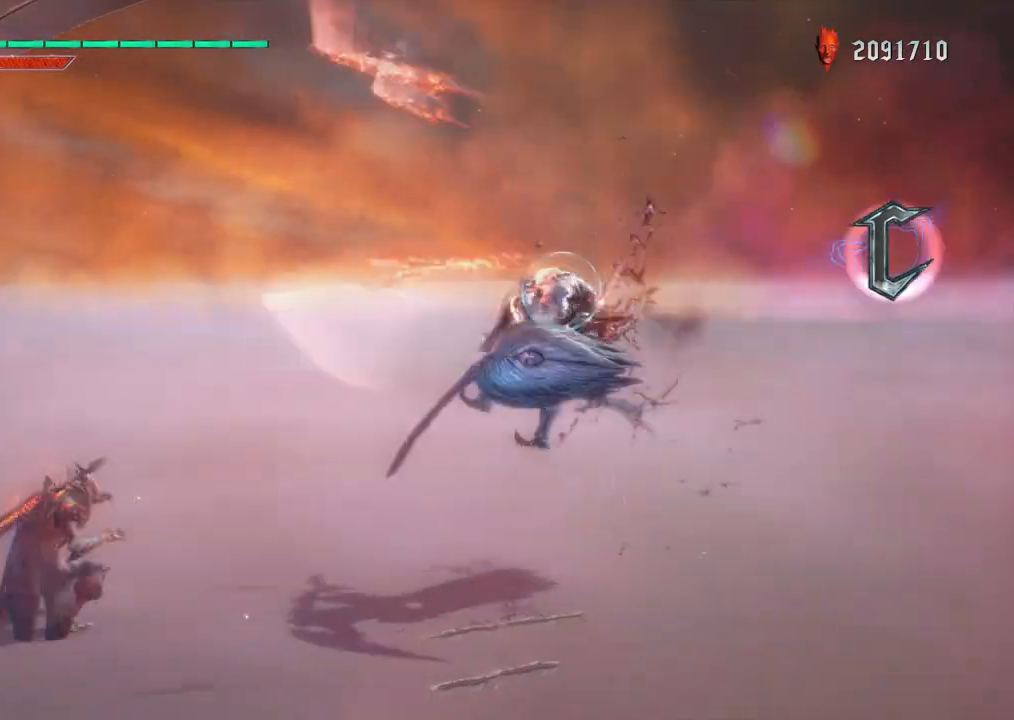
Gameplay with a controller (PlayStation layout); each line is a JSON object with the inputs held at the frame after it. "events" lists button and stick changes between this image and that frame as [ms after this image, input, new state], when the widget could be followed in between. Not read: L3 R3.
{"buttons": ["R1"], "left_stick": "center", "right_stick": "center", "events": [[33, "SQUARE", "down"], [167, "SQUARE", "up"], [167, "left_stick", "left"], [267, "left_stick", "right"], [300, "SQUARE", "down"], [400, "left_stick", "center"], [433, "SQUARE", "up"]]}
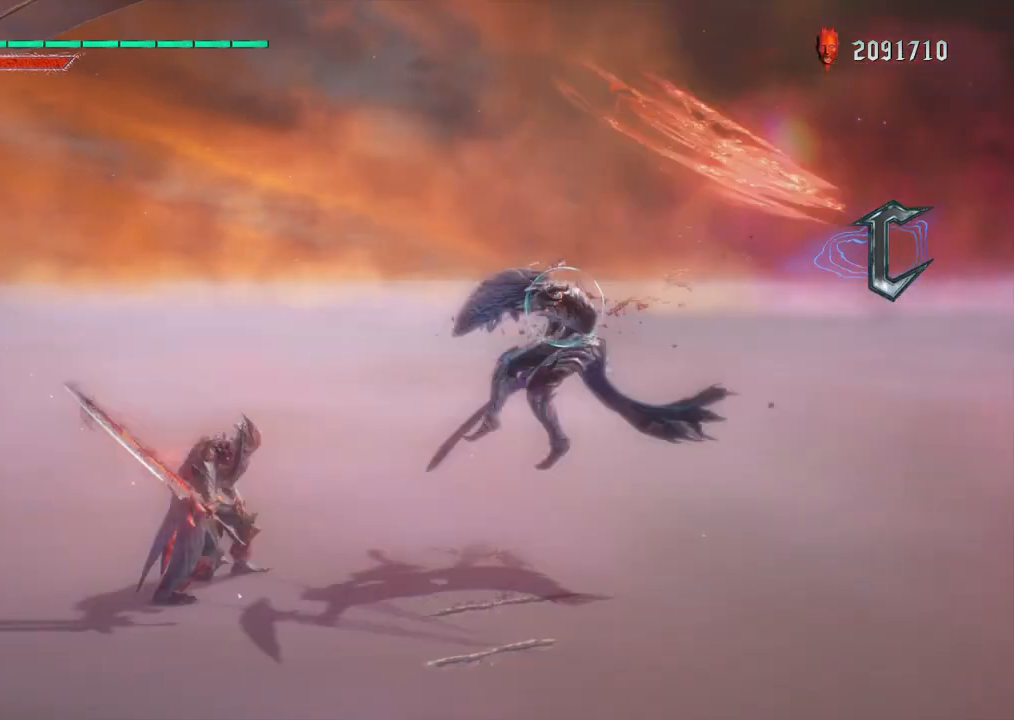
{"buttons": ["R1"], "left_stick": "center", "right_stick": "center", "events": [[67, "DPAD_UP", "down"], [133, "DPAD_UP", "up"]]}
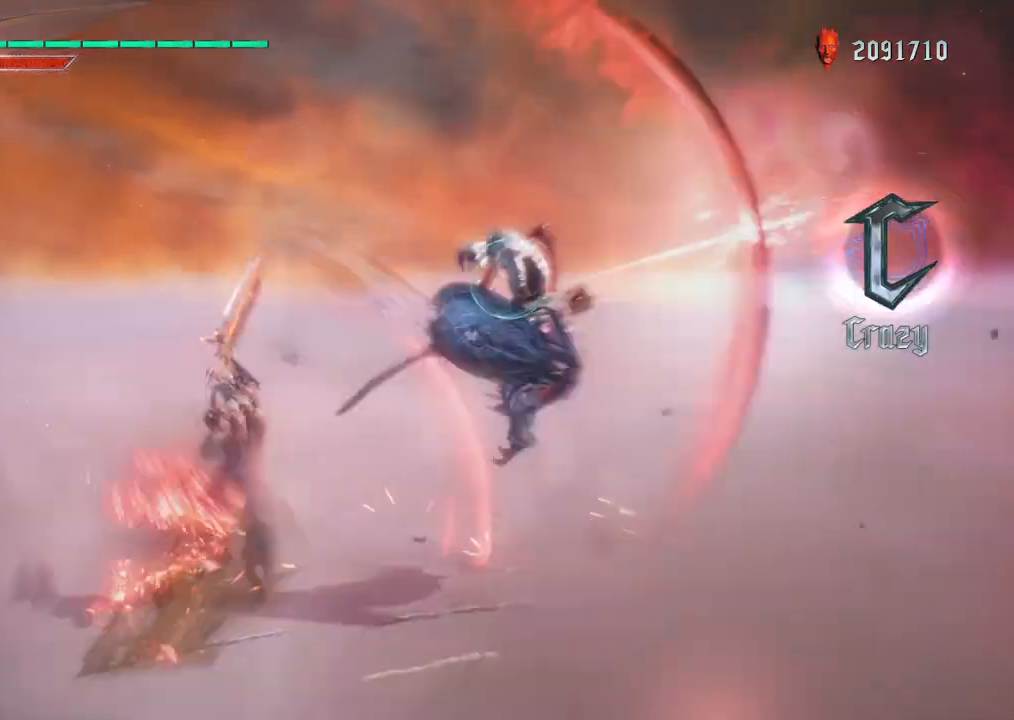
{"buttons": ["CIRCLE", "R1"], "left_stick": "center", "right_stick": "center", "events": [[267, "left_stick", "right"], [367, "CIRCLE", "down"], [433, "left_stick", "center"]]}
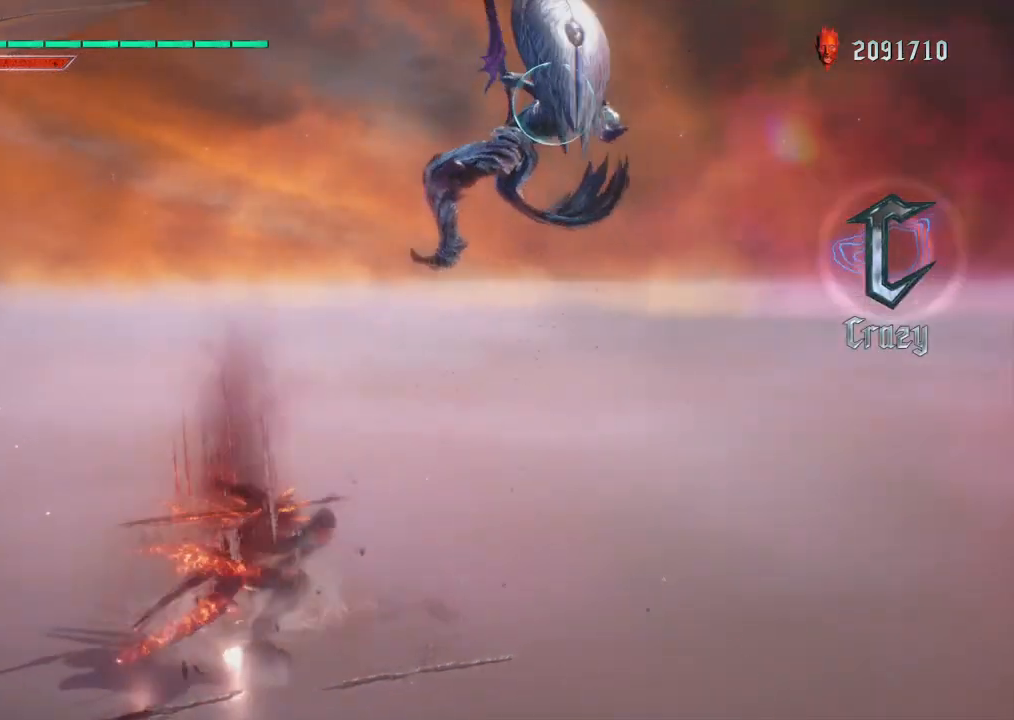
{"buttons": ["CIRCLE", "R1"], "left_stick": "center", "right_stick": "center", "events": [[33, "CIRCLE", "up"], [67, "DPAD_RIGHT", "down"], [167, "CIRCLE", "down"], [167, "DPAD_RIGHT", "up"], [267, "CIRCLE", "up"], [333, "DPAD_UP", "down"], [433, "CIRCLE", "down"], [433, "DPAD_UP", "up"]]}
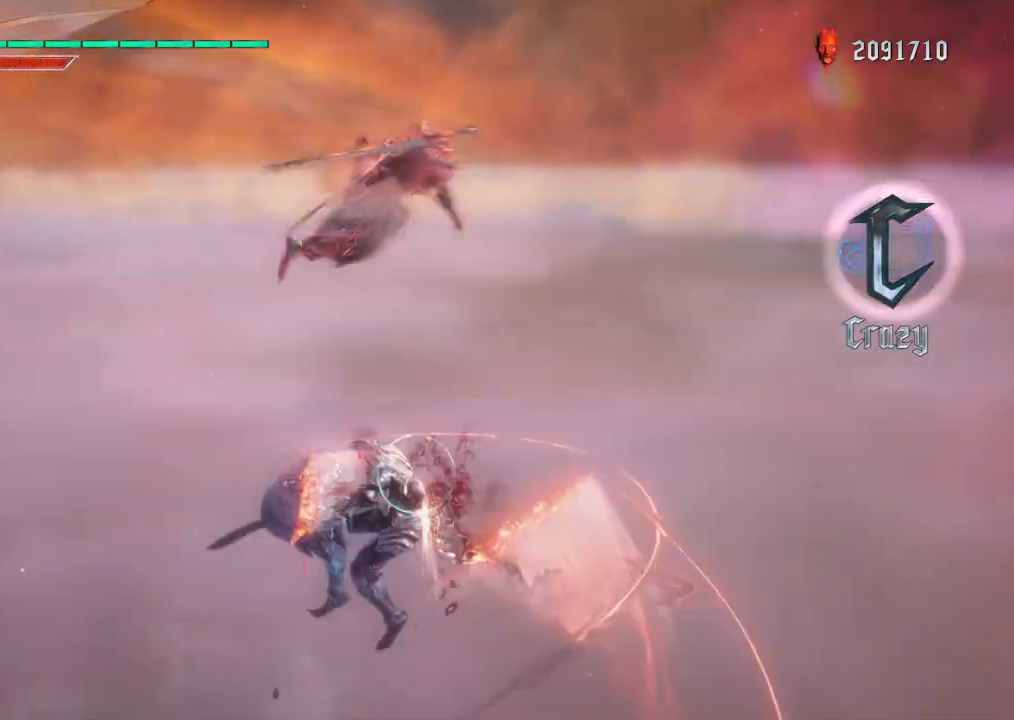
{"buttons": ["TRIANGLE", "L2", "R1"], "left_stick": "center", "right_stick": "center", "events": [[133, "CIRCLE", "up"], [267, "TOUCHPAD", "down"], [367, "TOUCHPAD", "up"], [467, "L2", "down"], [500, "TRIANGLE", "down"]]}
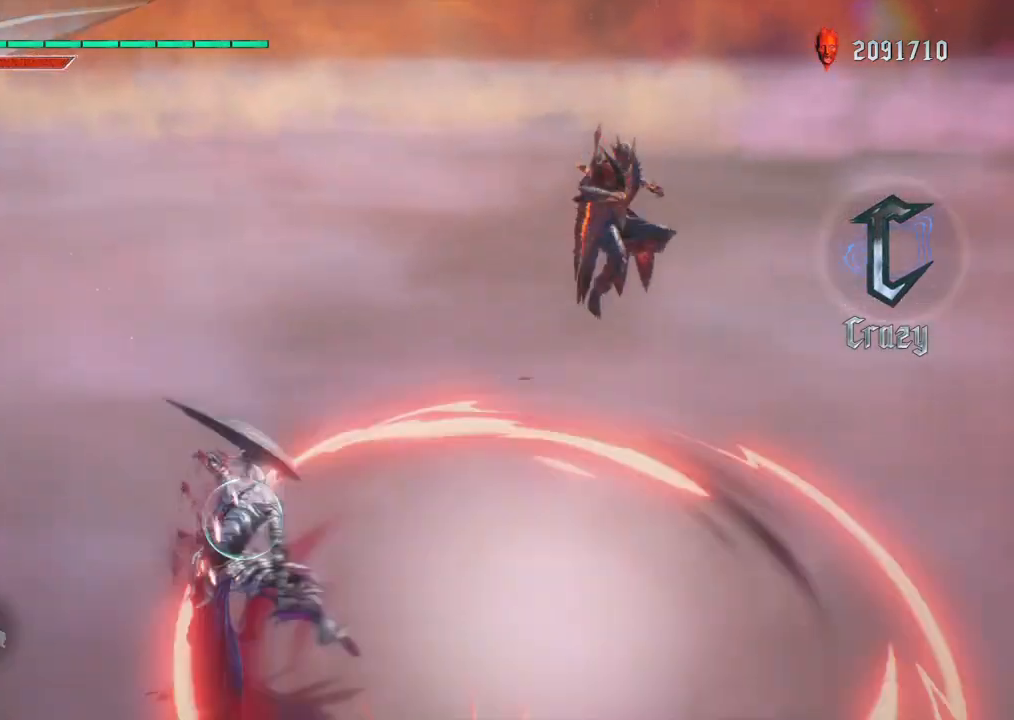
{"buttons": ["R1"], "left_stick": "left", "right_stick": "center", "events": [[100, "L2", "up"], [167, "TRIANGLE", "up"], [267, "left_stick", "right"], [433, "left_stick", "left"]]}
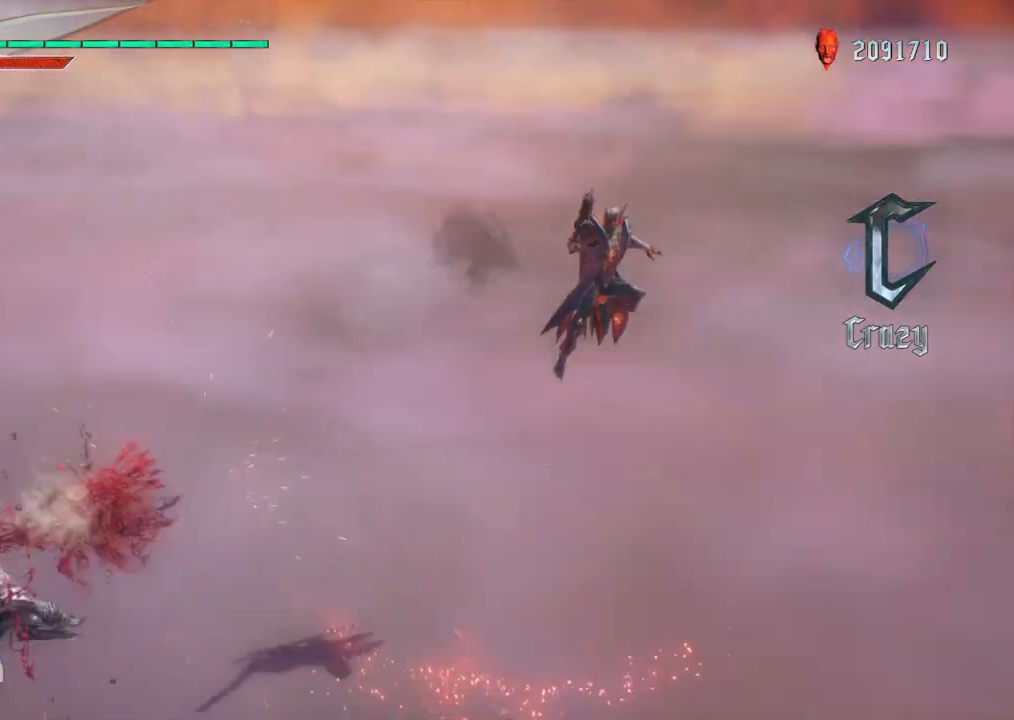
{"buttons": ["R1"], "left_stick": "center", "right_stick": "center", "events": [[33, "CIRCLE", "down"], [100, "left_stick", "center"], [133, "CIRCLE", "up"], [167, "R2", "down"], [267, "DPAD_RIGHT", "down"], [267, "L2", "down"], [267, "R2", "up"], [367, "DPAD_RIGHT", "up"], [400, "L2", "up"]]}
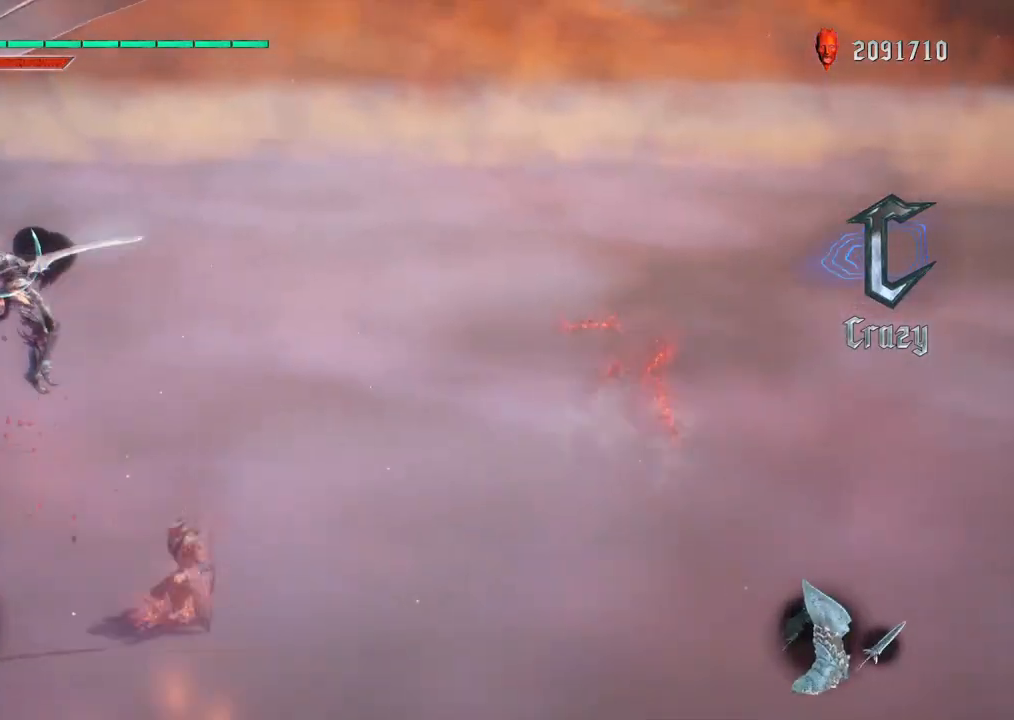
{"buttons": ["R1"], "left_stick": "center", "right_stick": "center", "events": [[67, "CROSS", "down"], [167, "CROSS", "up"], [267, "CIRCLE", "down"], [367, "CIRCLE", "up"]]}
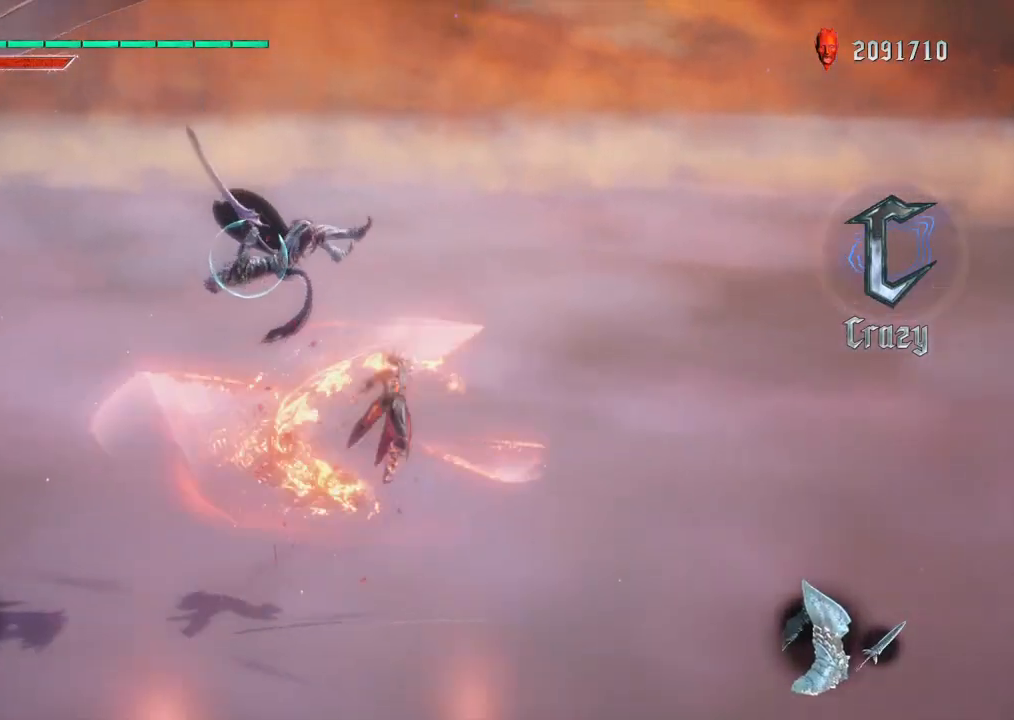
{"buttons": ["SQUARE", "R1"], "left_stick": "right", "right_stick": "center", "events": [[333, "left_stick", "right"], [467, "SQUARE", "down"]]}
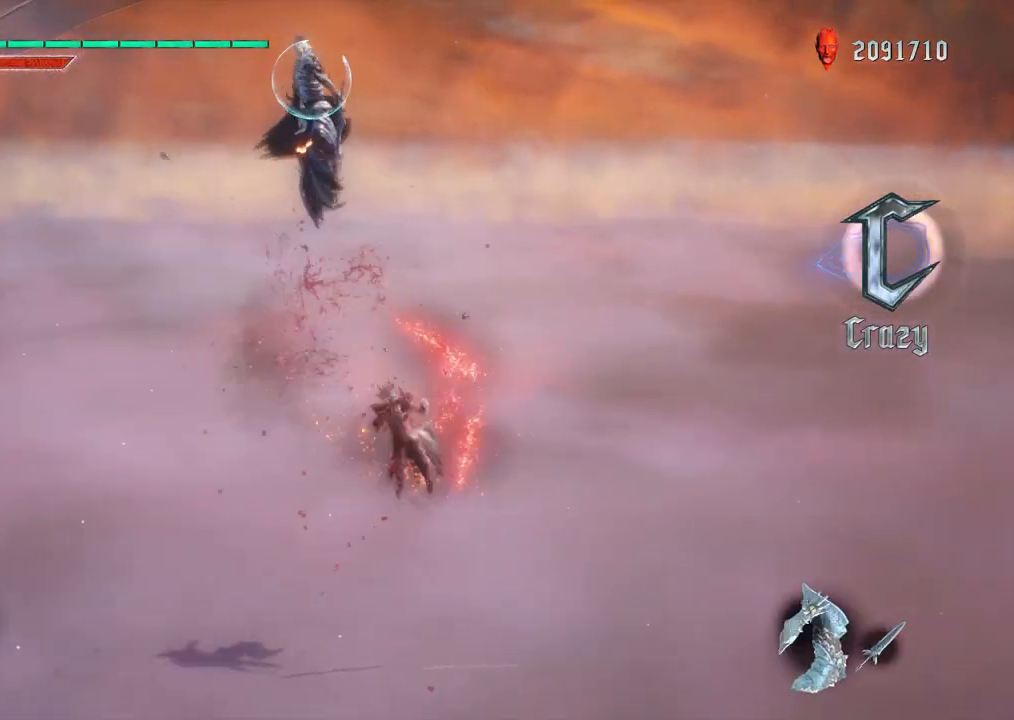
{"buttons": ["CIRCLE", "R1"], "left_stick": "left", "right_stick": "center", "events": [[100, "SQUARE", "up"], [100, "left_stick", "center"], [200, "DPAD_UP", "down"], [233, "DPAD_UP", "up"], [400, "left_stick", "left"], [467, "CIRCLE", "down"]]}
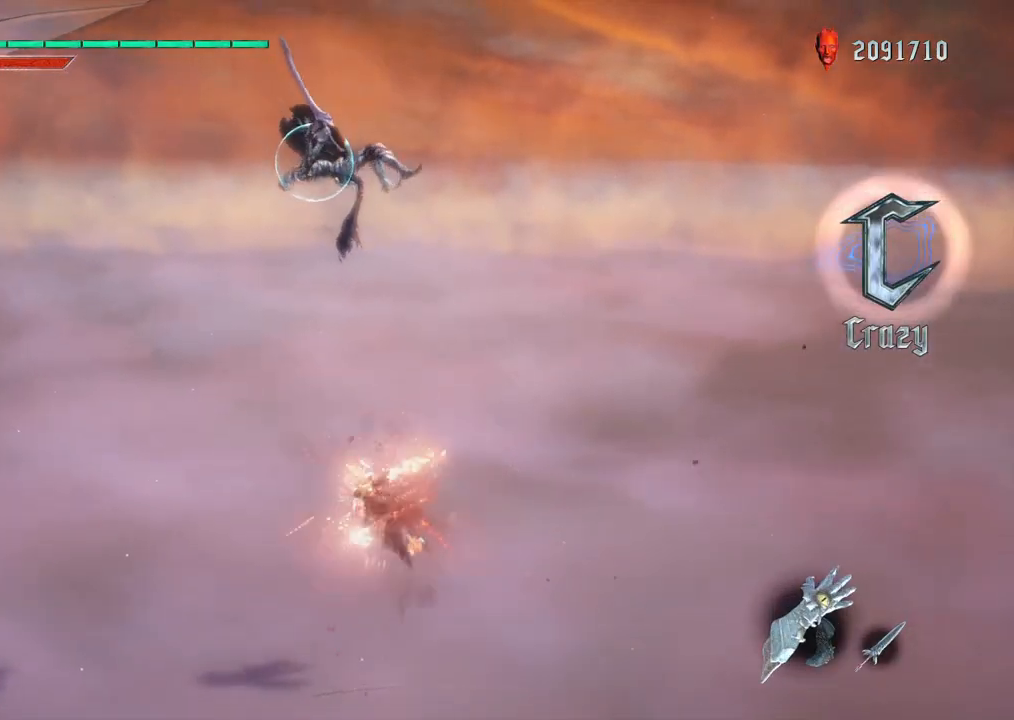
{"buttons": ["R1"], "left_stick": "center", "right_stick": "center", "events": [[67, "left_stick", "center"], [133, "CIRCLE", "up"], [133, "DPAD_RIGHT", "down"], [233, "DPAD_RIGHT", "up"], [267, "CIRCLE", "down"], [267, "R2", "down"], [400, "CIRCLE", "up"], [400, "R2", "up"]]}
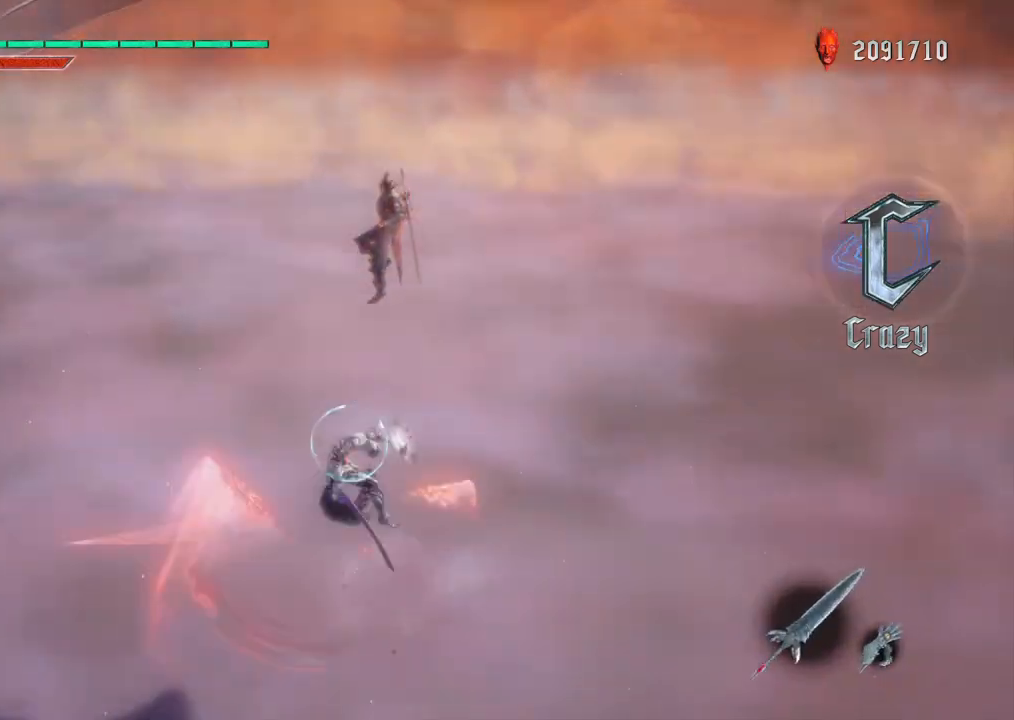
{"buttons": ["R1"], "left_stick": "center", "right_stick": "center", "events": [[167, "CIRCLE", "down"], [167, "R2", "down"], [267, "CIRCLE", "up"], [300, "R2", "up"]]}
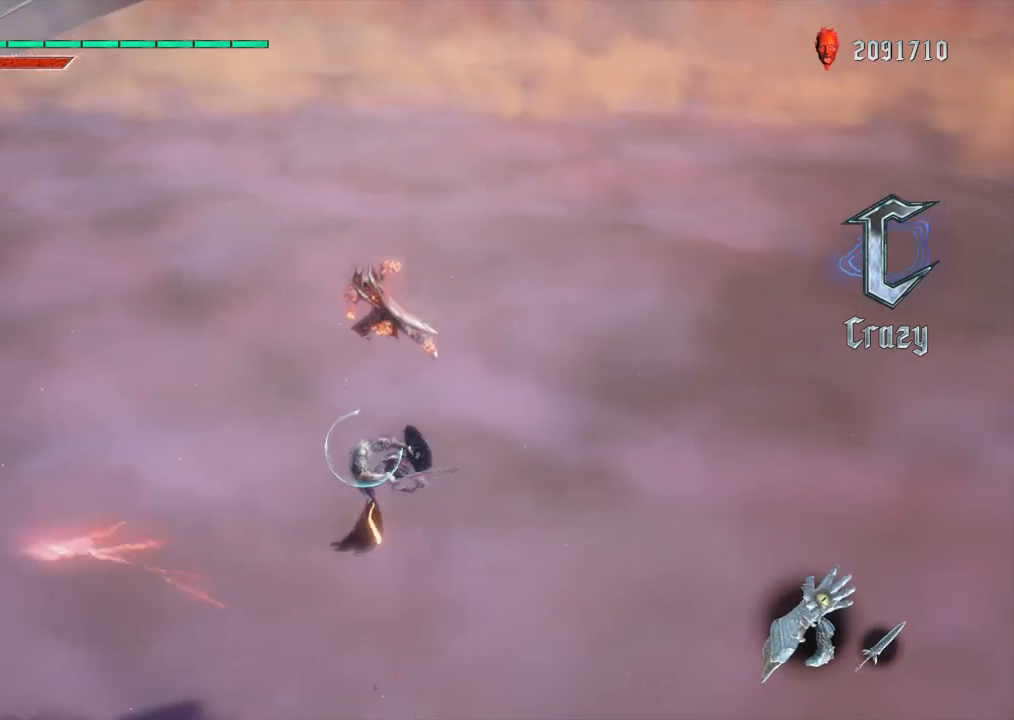
{"buttons": ["R1"], "left_stick": "center", "right_stick": "center", "events": [[67, "left_stick", "right"], [100, "CROSS", "down"], [167, "SQUARE", "down"], [200, "CROSS", "up"], [300, "SQUARE", "up"], [300, "left_stick", "center"]]}
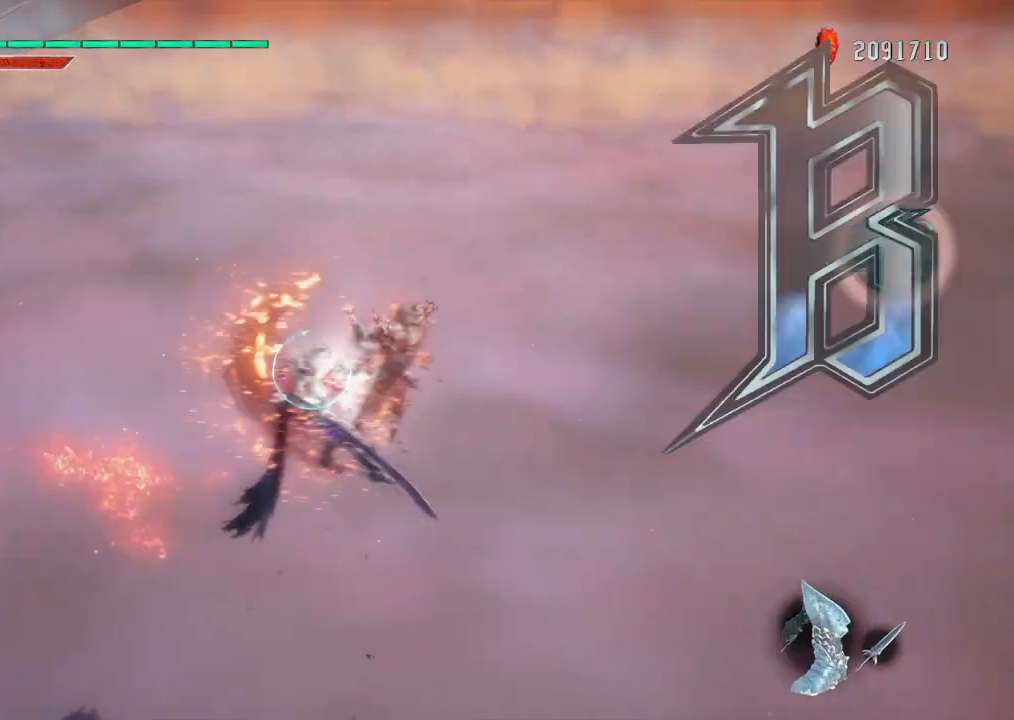
{"buttons": ["CIRCLE", "R1", "R2"], "left_stick": "left", "right_stick": "center", "events": [[233, "SQUARE", "down"], [367, "SQUARE", "up"], [367, "left_stick", "left"], [500, "CIRCLE", "down"], [500, "R2", "down"]]}
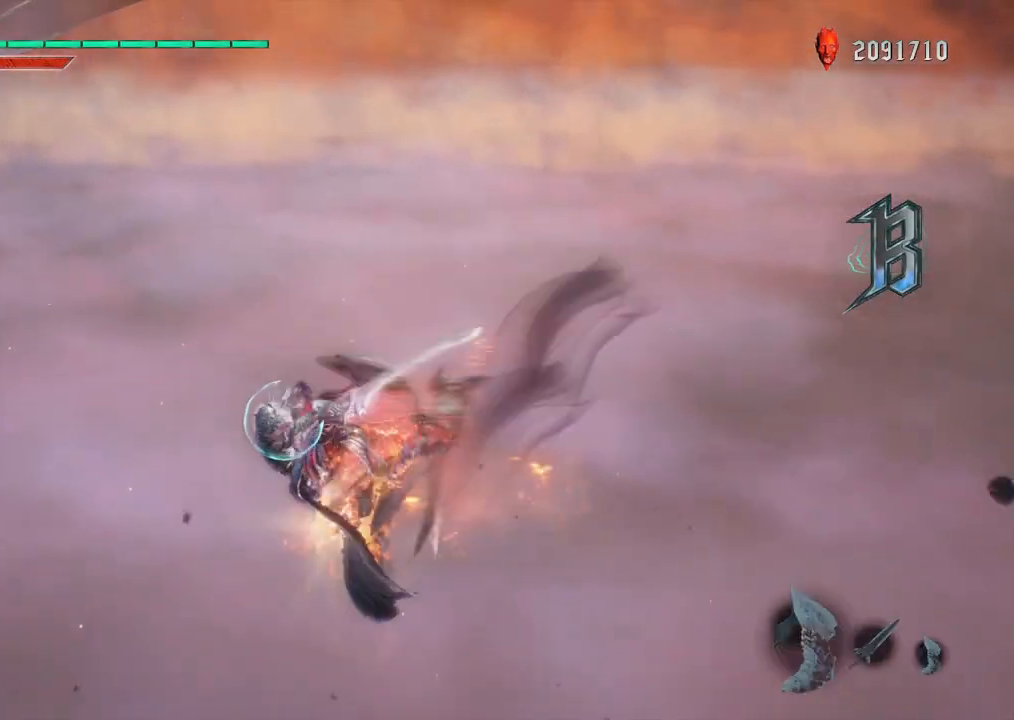
{"buttons": ["R1"], "left_stick": "left", "right_stick": "center", "events": [[133, "CIRCLE", "up"], [133, "R2", "up"]]}
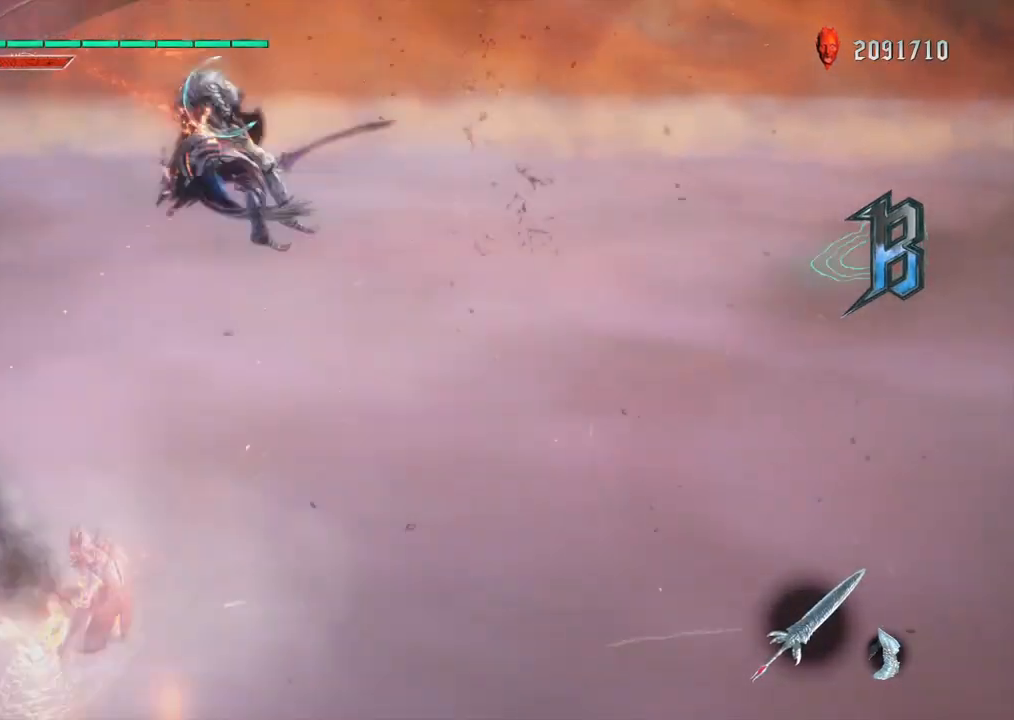
{"buttons": ["SQUARE", "R1"], "left_stick": "center", "right_stick": "center", "events": [[67, "SQUARE", "down"], [467, "left_stick", "center"]]}
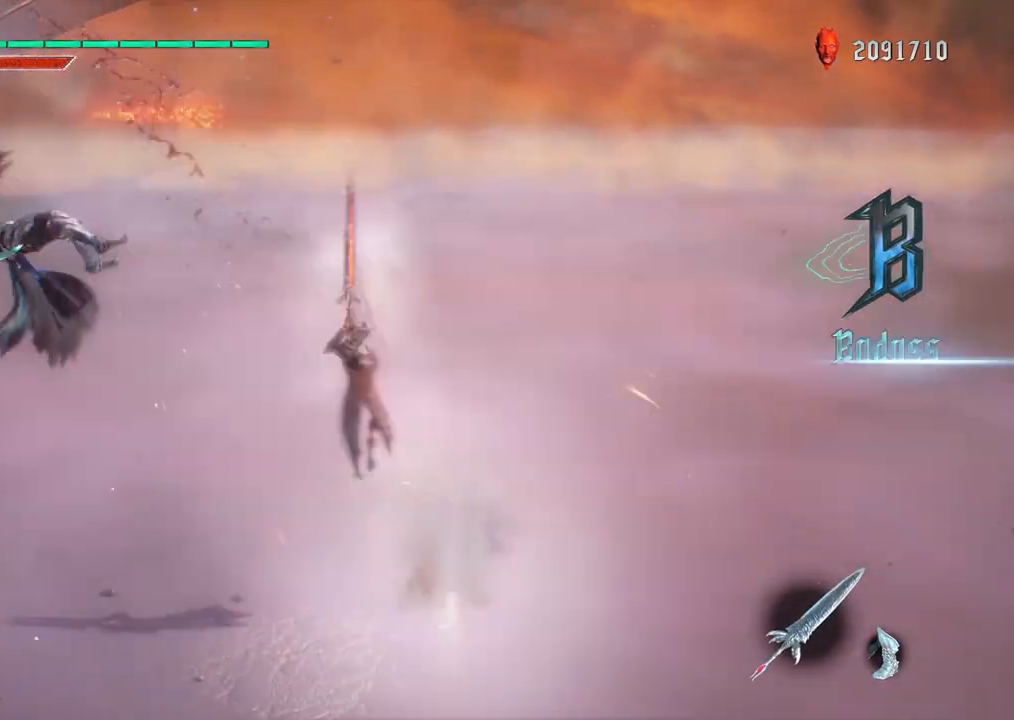
{"buttons": ["R1", "TOUCHPAD"], "left_stick": "center", "right_stick": "center", "events": [[33, "SQUARE", "up"], [200, "TRIANGLE", "down"], [367, "TRIANGLE", "up"], [433, "TOUCHPAD", "down"]]}
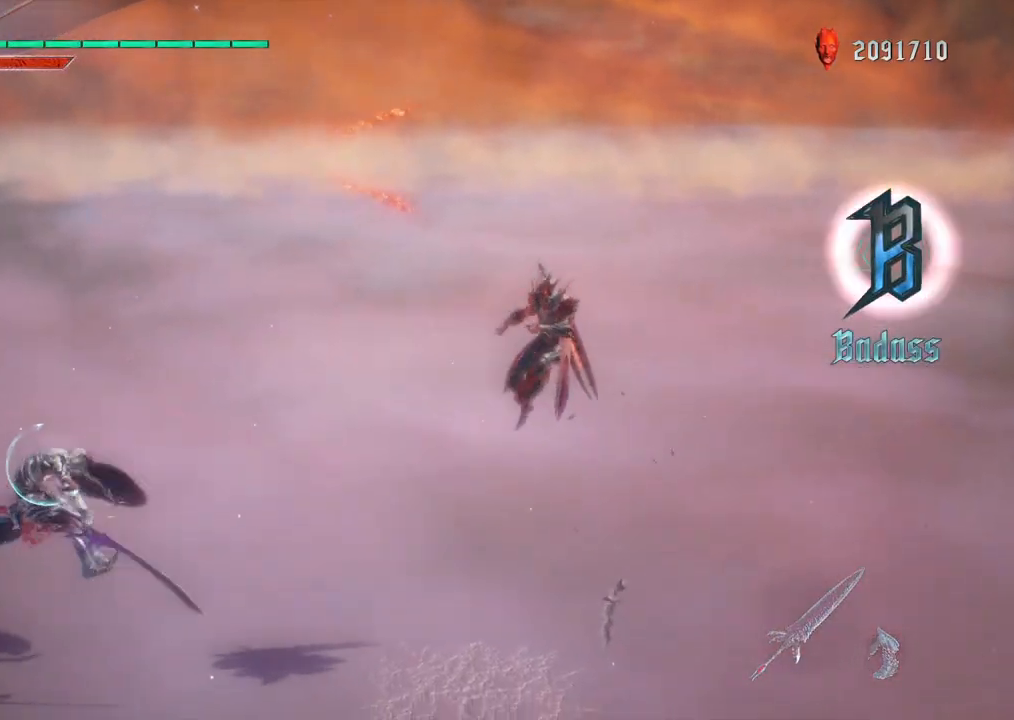
{"buttons": ["R1"], "left_stick": "center", "right_stick": "center", "events": [[67, "TOUCHPAD", "up"], [200, "TRIANGLE", "down"], [333, "TRIANGLE", "up"], [367, "DPAD_UP", "down"], [433, "DPAD_UP", "up"]]}
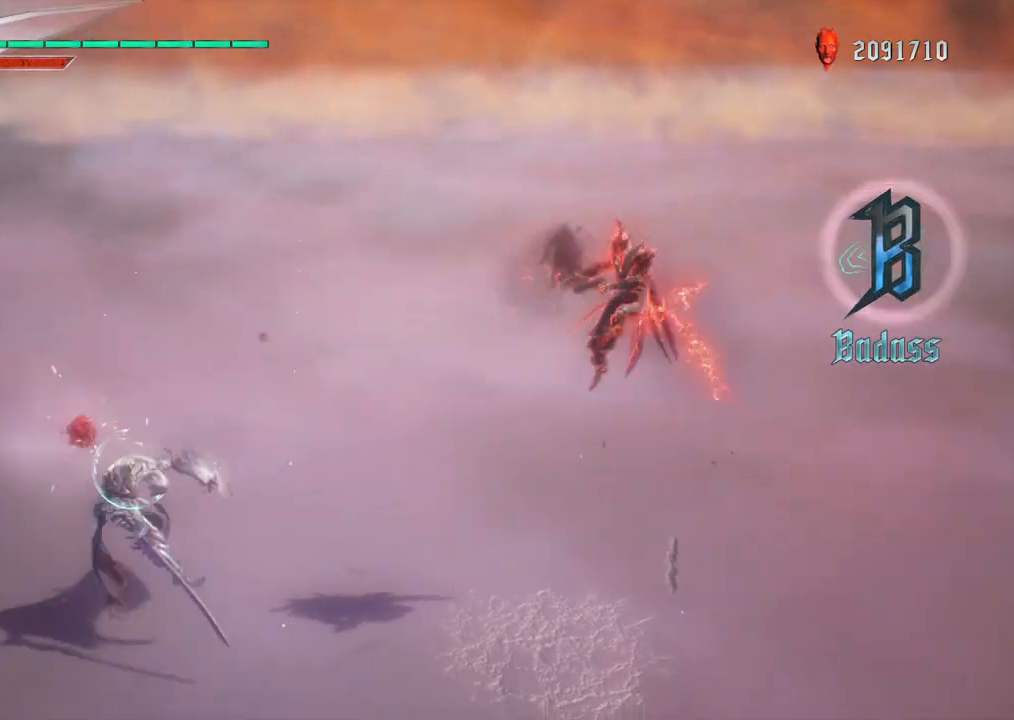
{"buttons": ["R1"], "left_stick": "right", "right_stick": "center", "events": [[67, "left_stick", "left"], [133, "CIRCLE", "down"], [267, "left_stick", "center"], [300, "CIRCLE", "up"], [300, "R2", "down"], [433, "R2", "up"], [467, "left_stick", "right"]]}
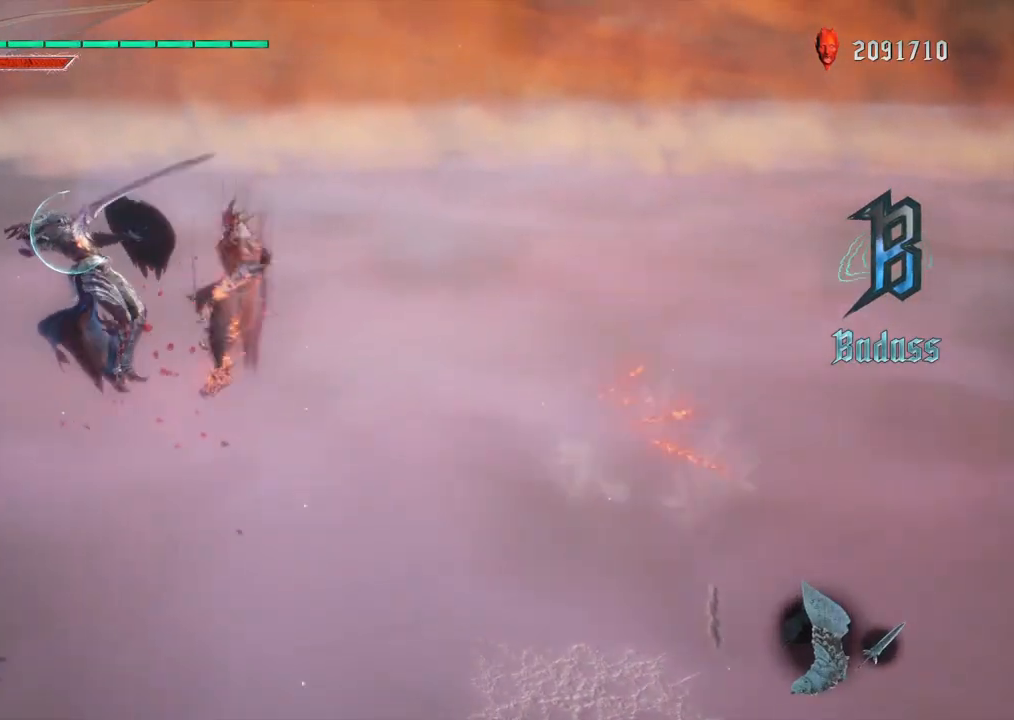
{"buttons": ["CIRCLE", "R1"], "left_stick": "right", "right_stick": "center", "events": [[67, "SQUARE", "down"], [200, "SQUARE", "up"], [400, "CROSS", "down"], [433, "CIRCLE", "down"], [467, "CROSS", "up"]]}
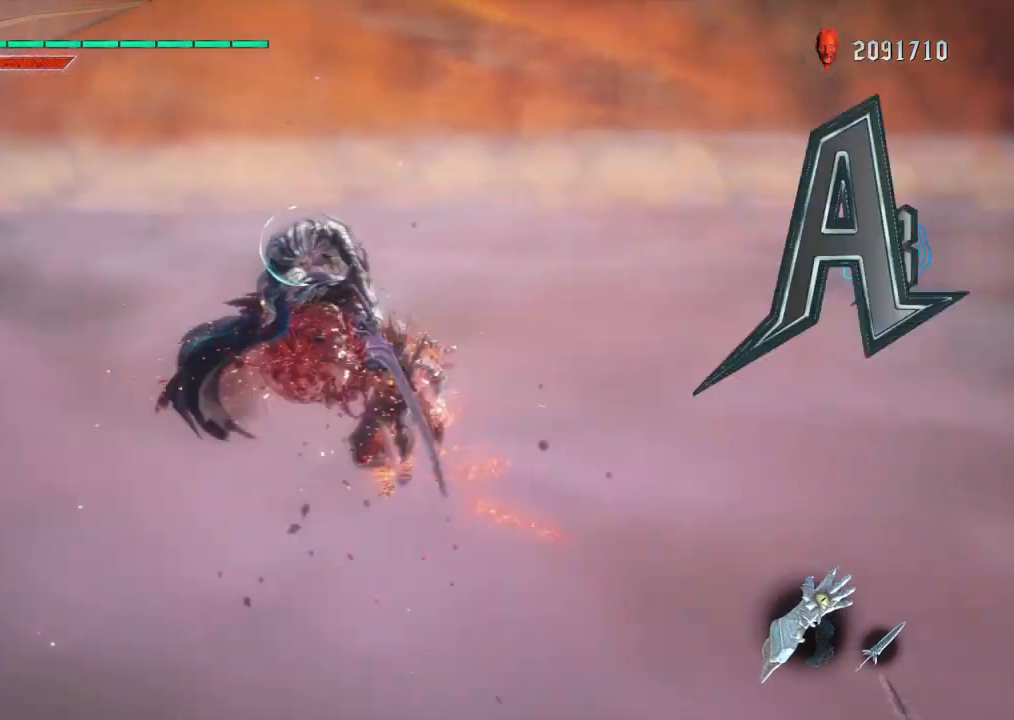
{"buttons": ["R1"], "left_stick": "right", "right_stick": "center", "events": [[100, "CIRCLE", "up"], [133, "left_stick", "center"], [300, "TRIANGLE", "down"], [400, "TRIANGLE", "up"], [400, "left_stick", "right"]]}
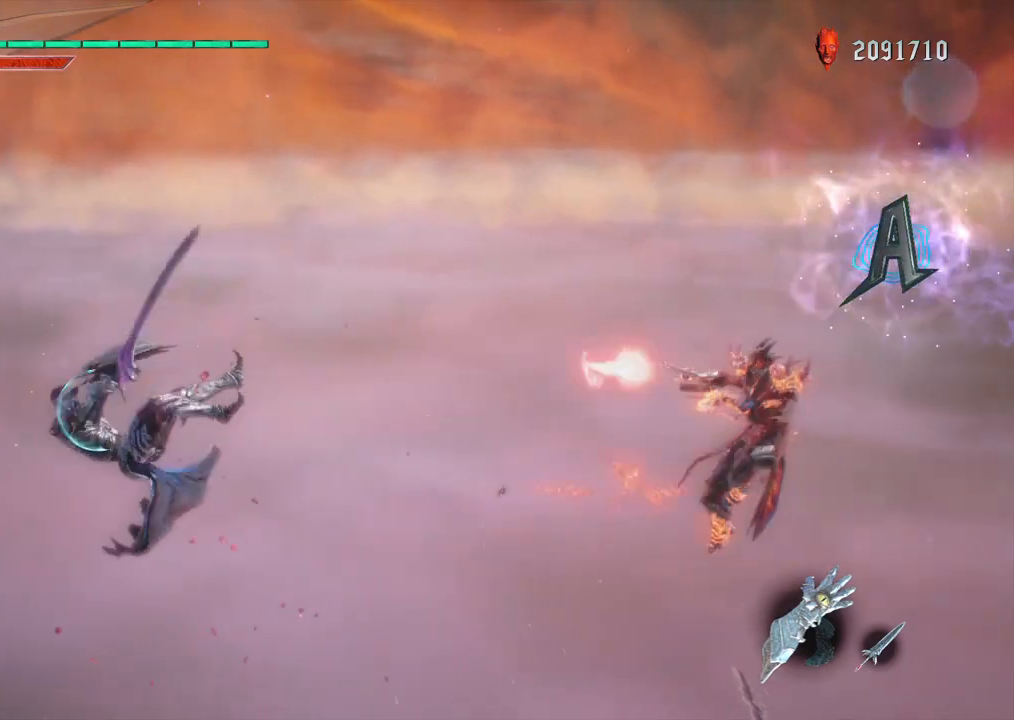
{"buttons": ["R1"], "left_stick": "center", "right_stick": "center", "events": [[33, "left_stick", "left"], [100, "CIRCLE", "down"], [133, "left_stick", "center"], [200, "CIRCLE", "up"], [233, "DPAD_RIGHT", "down"], [333, "DPAD_RIGHT", "up"], [333, "R2", "down"], [367, "CIRCLE", "down"], [433, "R2", "up"], [467, "CIRCLE", "up"]]}
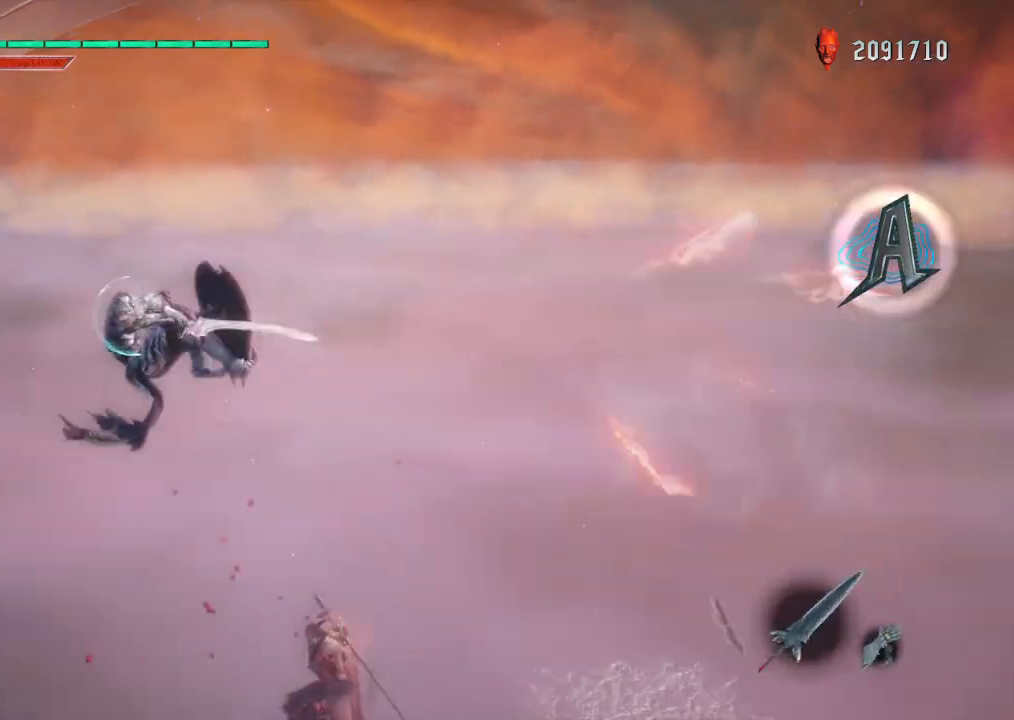
{"buttons": ["R1"], "left_stick": "center", "right_stick": "center", "events": [[300, "left_stick", "right"], [333, "CIRCLE", "down"], [333, "R2", "down"], [433, "R2", "up"], [433, "left_stick", "left"], [483, "CIRCLE", "up"], [483, "left_stick", "center"]]}
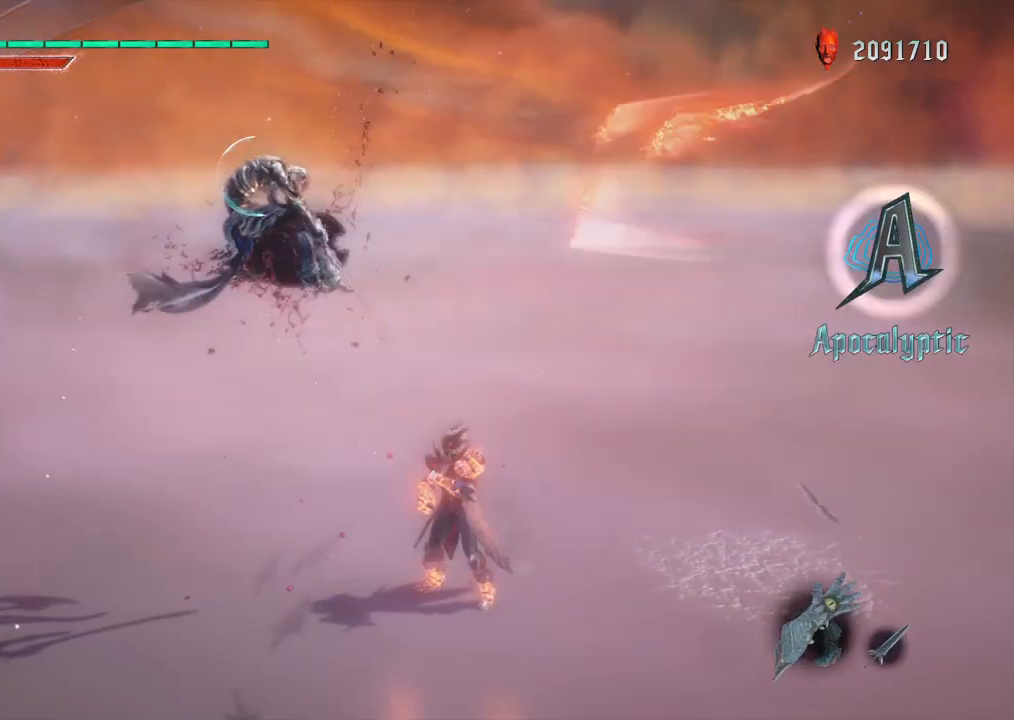
{"buttons": ["R1"], "left_stick": "center", "right_stick": "up", "events": [[283, "right_stick", "up"]]}
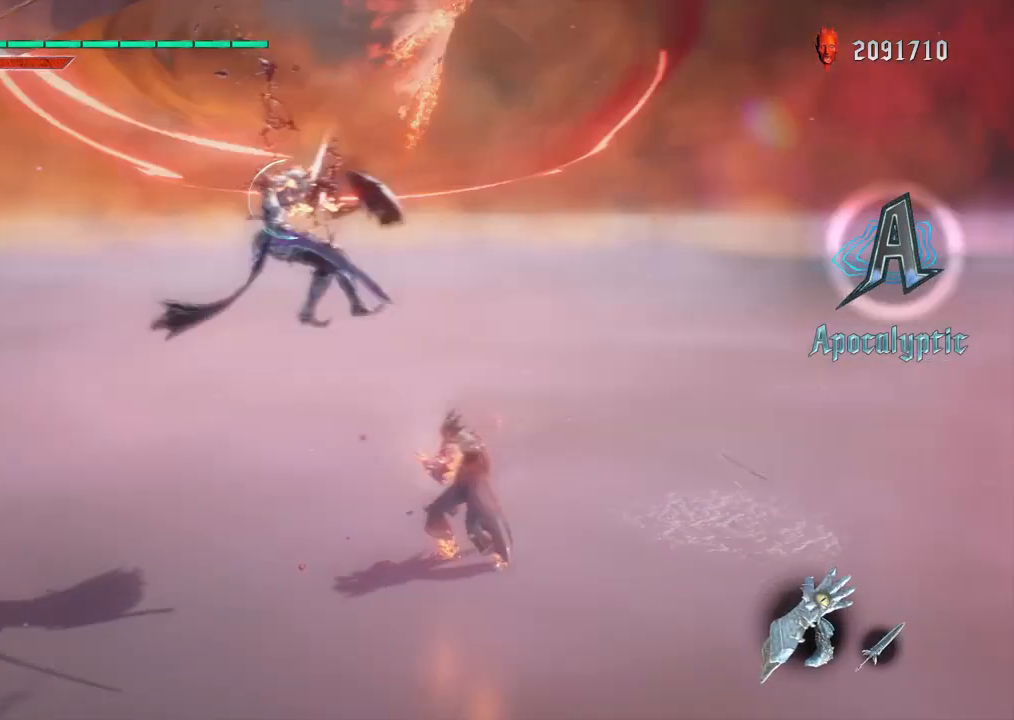
{"buttons": ["R1"], "left_stick": "center", "right_stick": "up", "events": []}
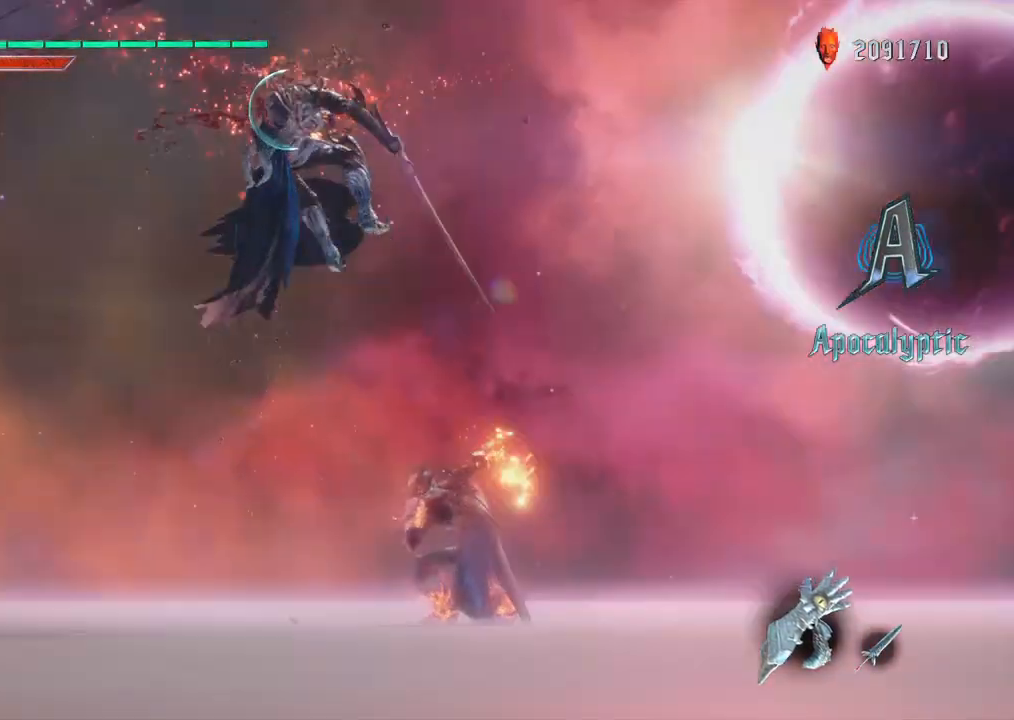
{"buttons": [], "left_stick": "center", "right_stick": "up", "events": [[133, "R1", "up"]]}
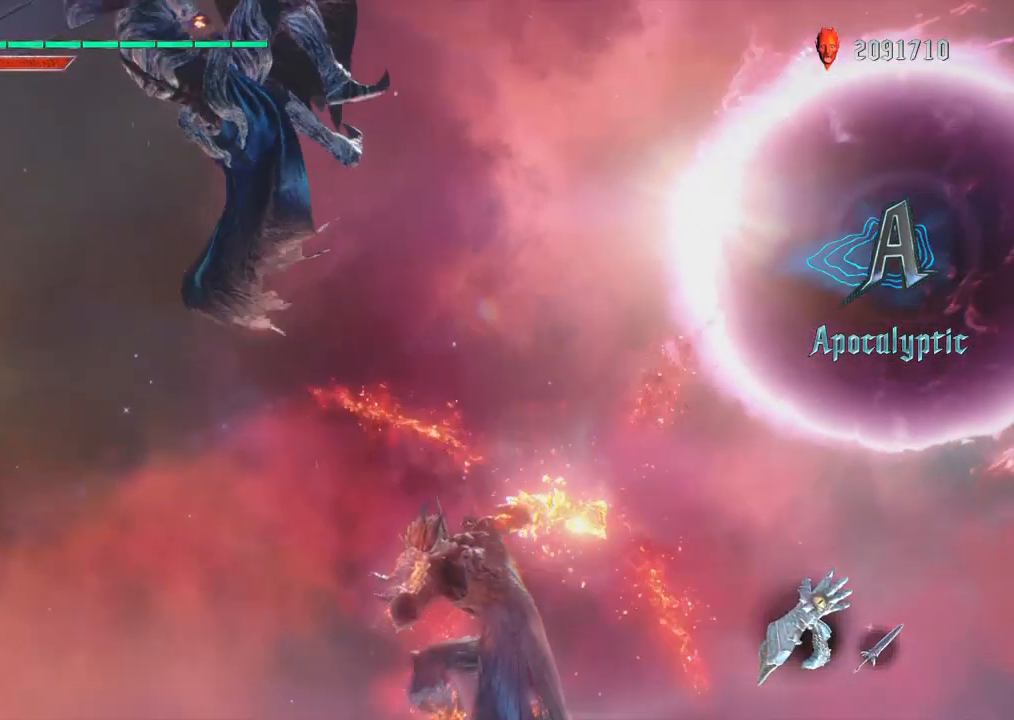
{"buttons": [], "left_stick": "center", "right_stick": "up", "events": []}
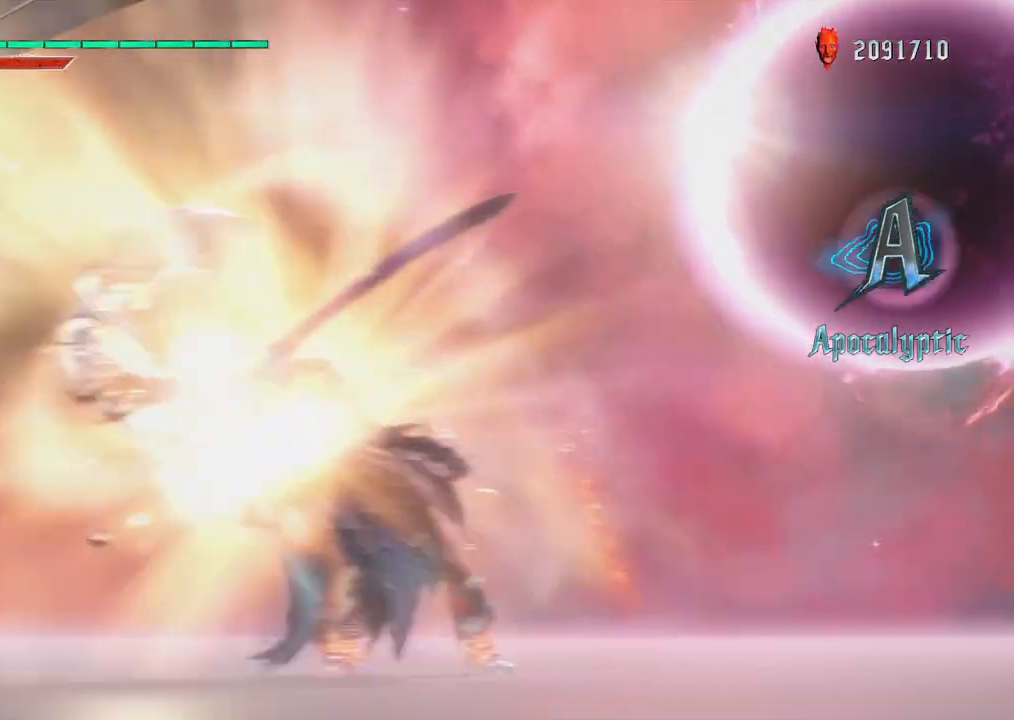
{"buttons": [], "left_stick": "center", "right_stick": "up", "events": []}
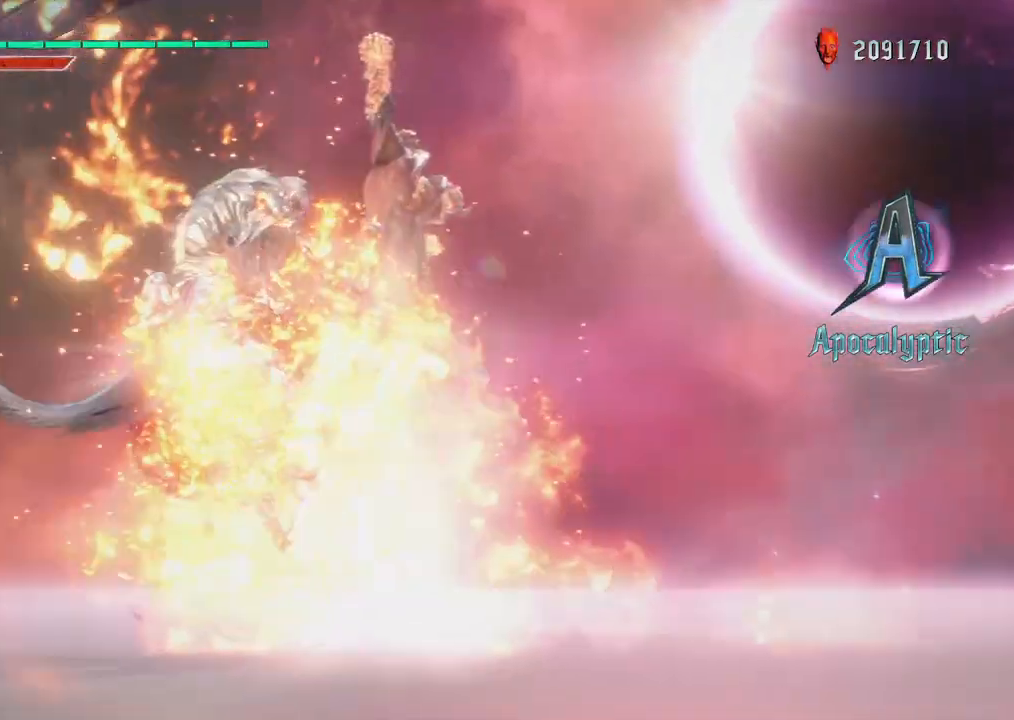
{"buttons": [], "left_stick": "center", "right_stick": "up", "events": []}
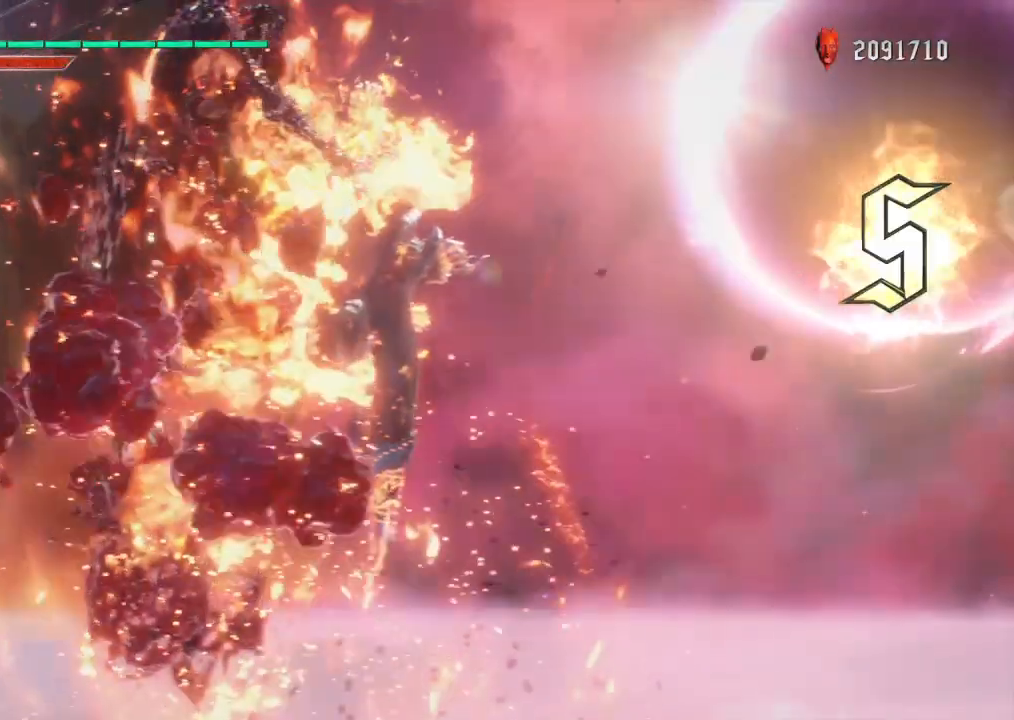
{"buttons": ["L1"], "left_stick": "center", "right_stick": "up", "events": [[483, "L1", "down"]]}